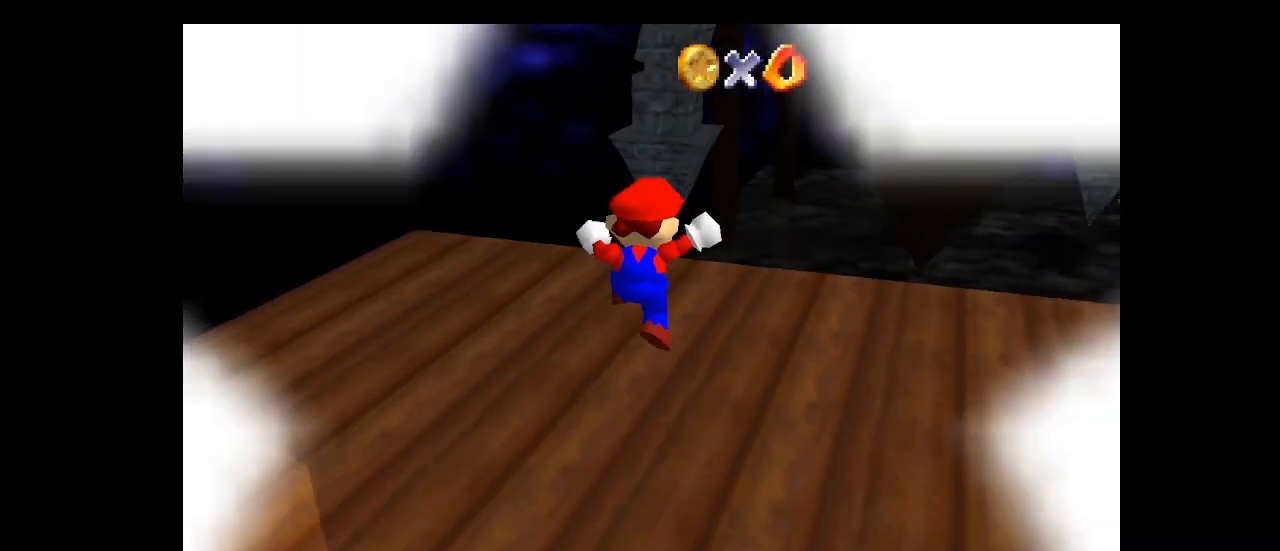
Gameplay with a controller (Nintendo layout); each line is a JSON object with the inputs held at the frame after it. "events" lists button and stick changes between this image and that frame as [ms after this image, input, new state], when the widget could be followed in between. Not read: L3 R1 R3.
{"buttons": [], "left_stick": "right", "events": [[200, "left_stick", "up-right"], [367, "left_stick", "right"]]}
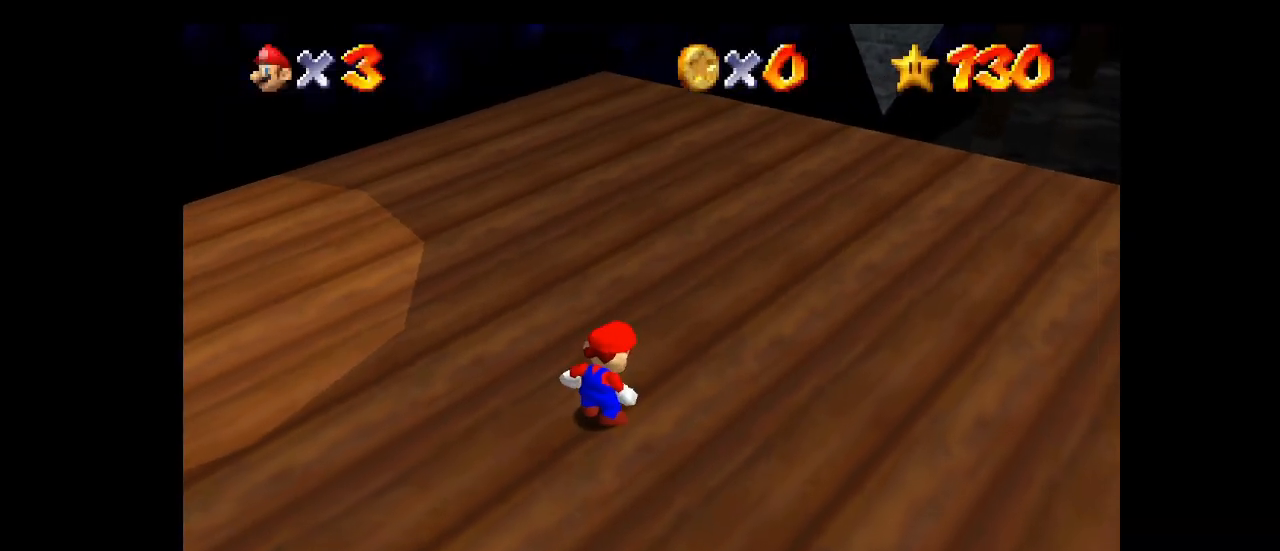
{"buttons": ["A"], "left_stick": "right", "events": [[467, "A", "down"]]}
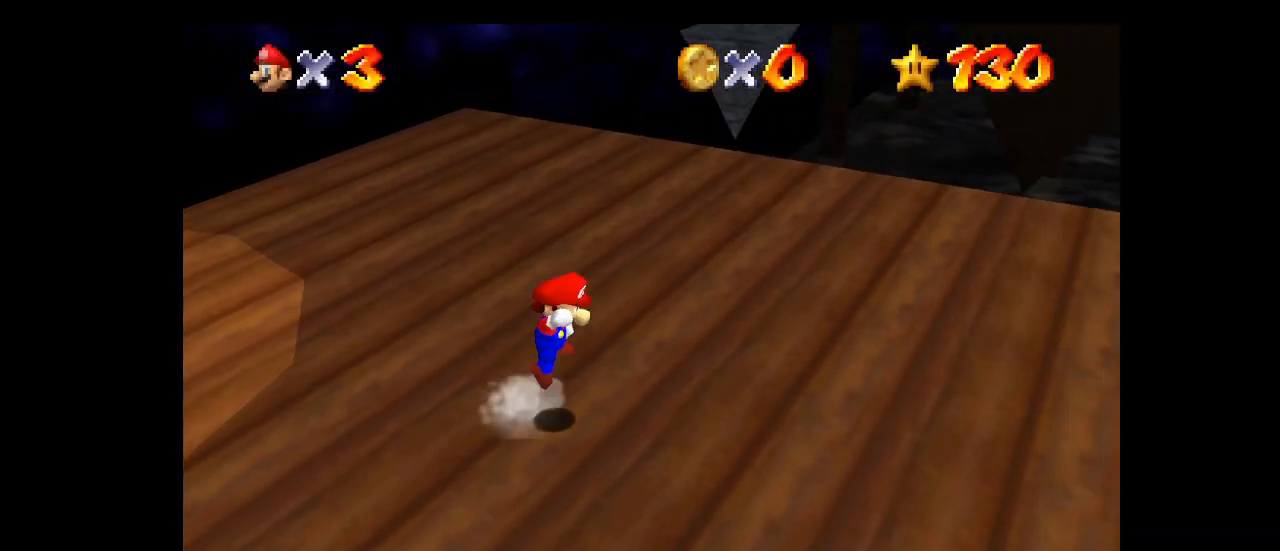
{"buttons": ["A", "B"], "left_stick": "right", "events": [[467, "B", "down"]]}
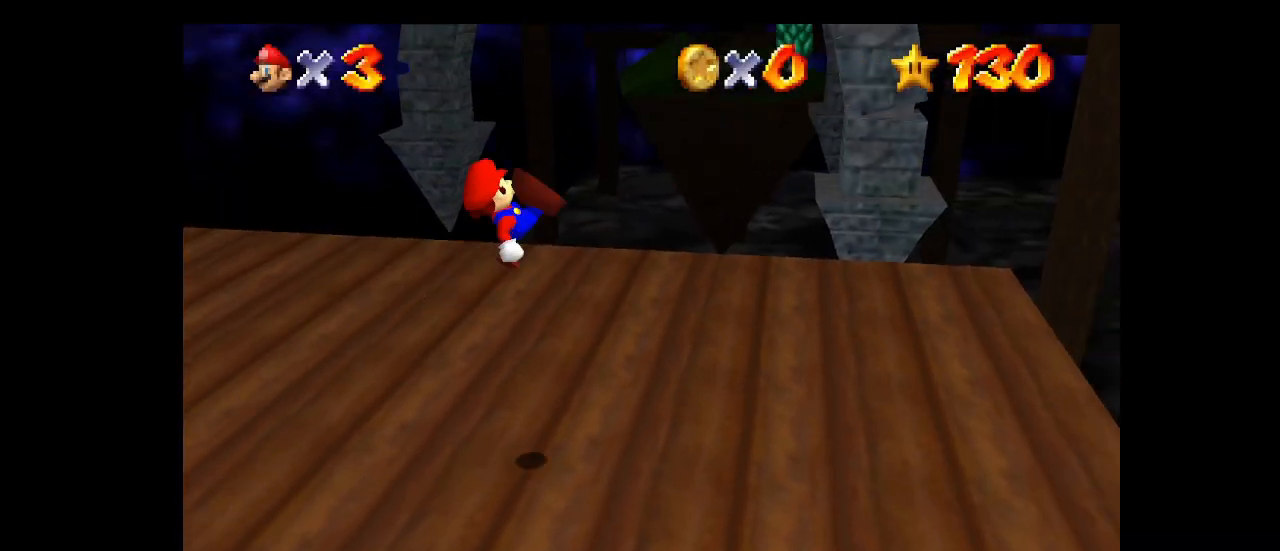
{"buttons": [], "left_stick": "up-right", "events": [[100, "B", "up"], [167, "A", "up"], [500, "left_stick", "up-right"]]}
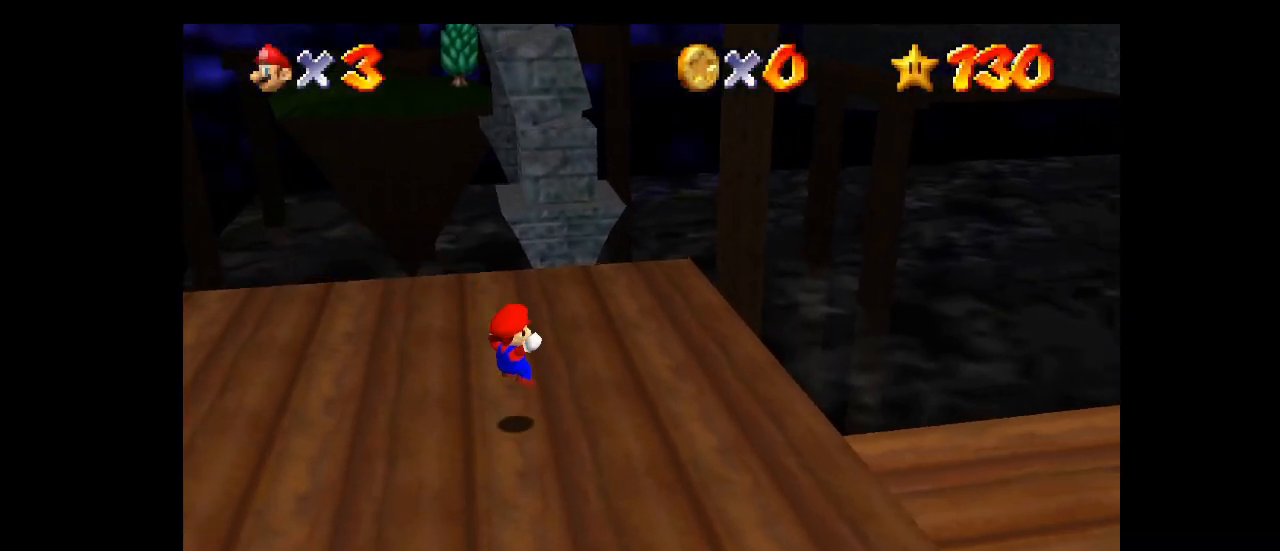
{"buttons": [], "left_stick": "up", "events": [[100, "left_stick", "up"], [367, "A", "down"], [467, "A", "up"]]}